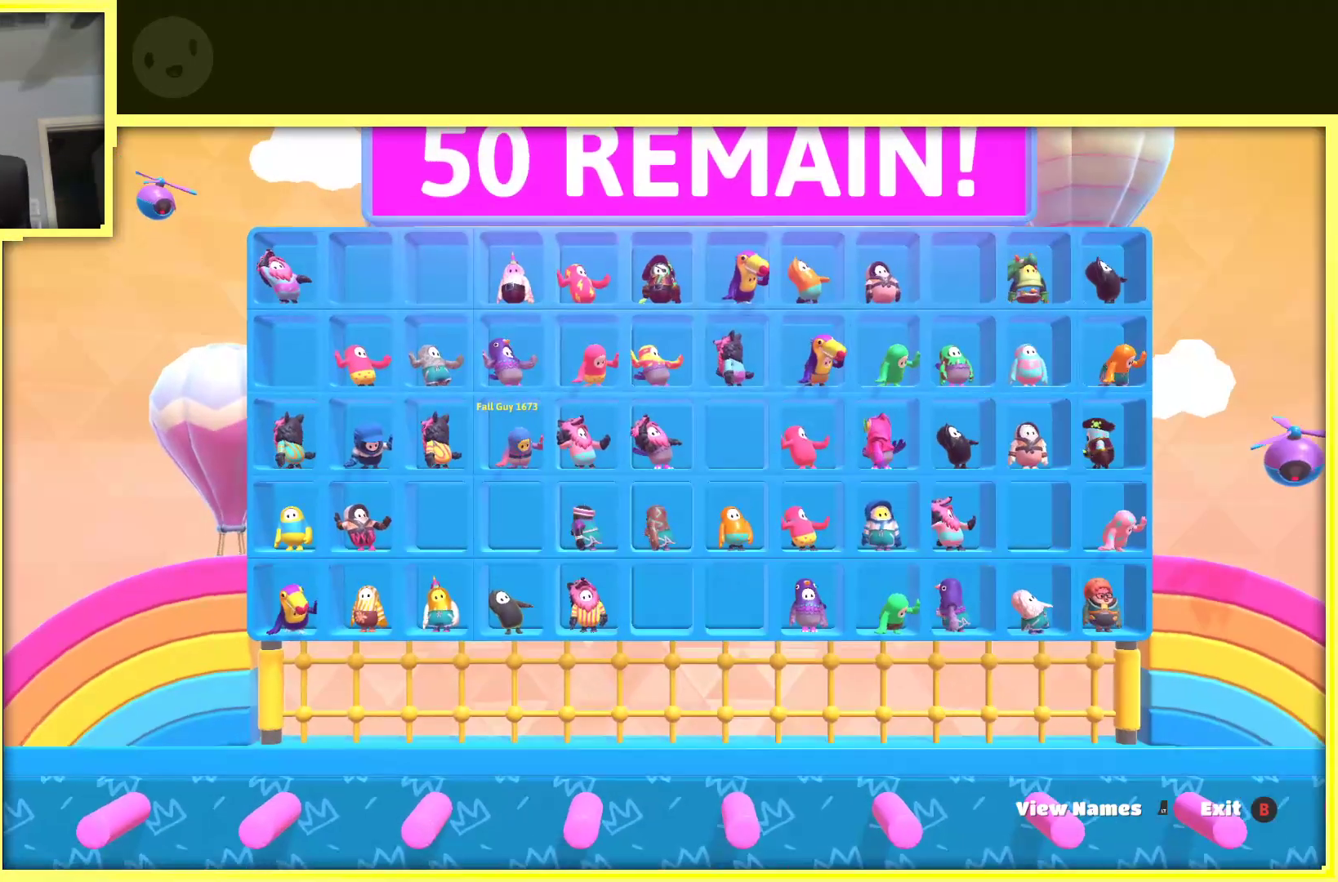
Gameplay with a controller (Xbox layout); each line is a JSON object with the inputs held at the frame after it. "events" lists button and stick changes between this image and that frame as [ms after this image, input, new state], when the widget could be followed in between. Not read: L3 R3.
{"buttons": [], "left_stick": "center", "right_stick": "down", "events": []}
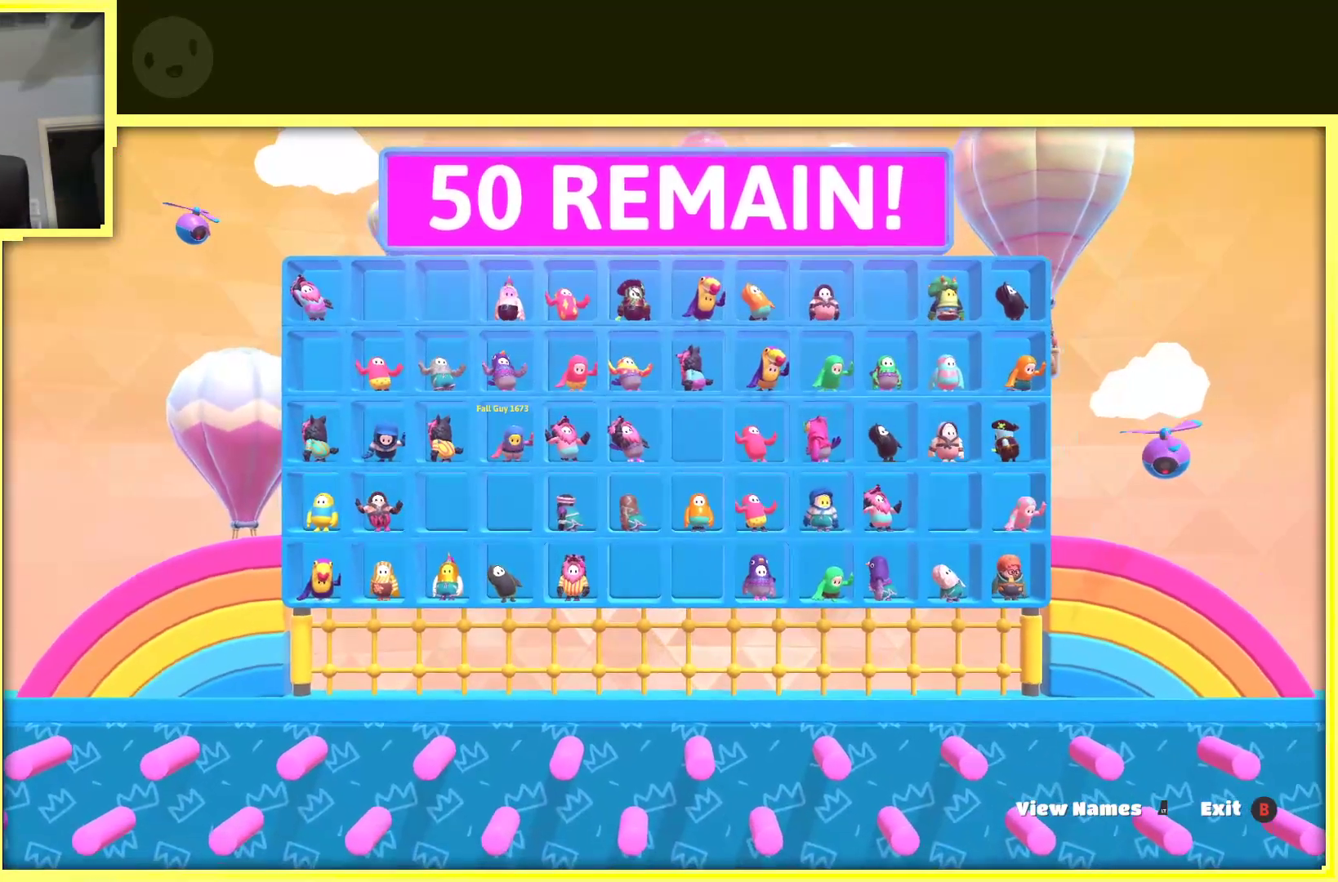
{"buttons": [], "left_stick": "center", "right_stick": "down", "events": []}
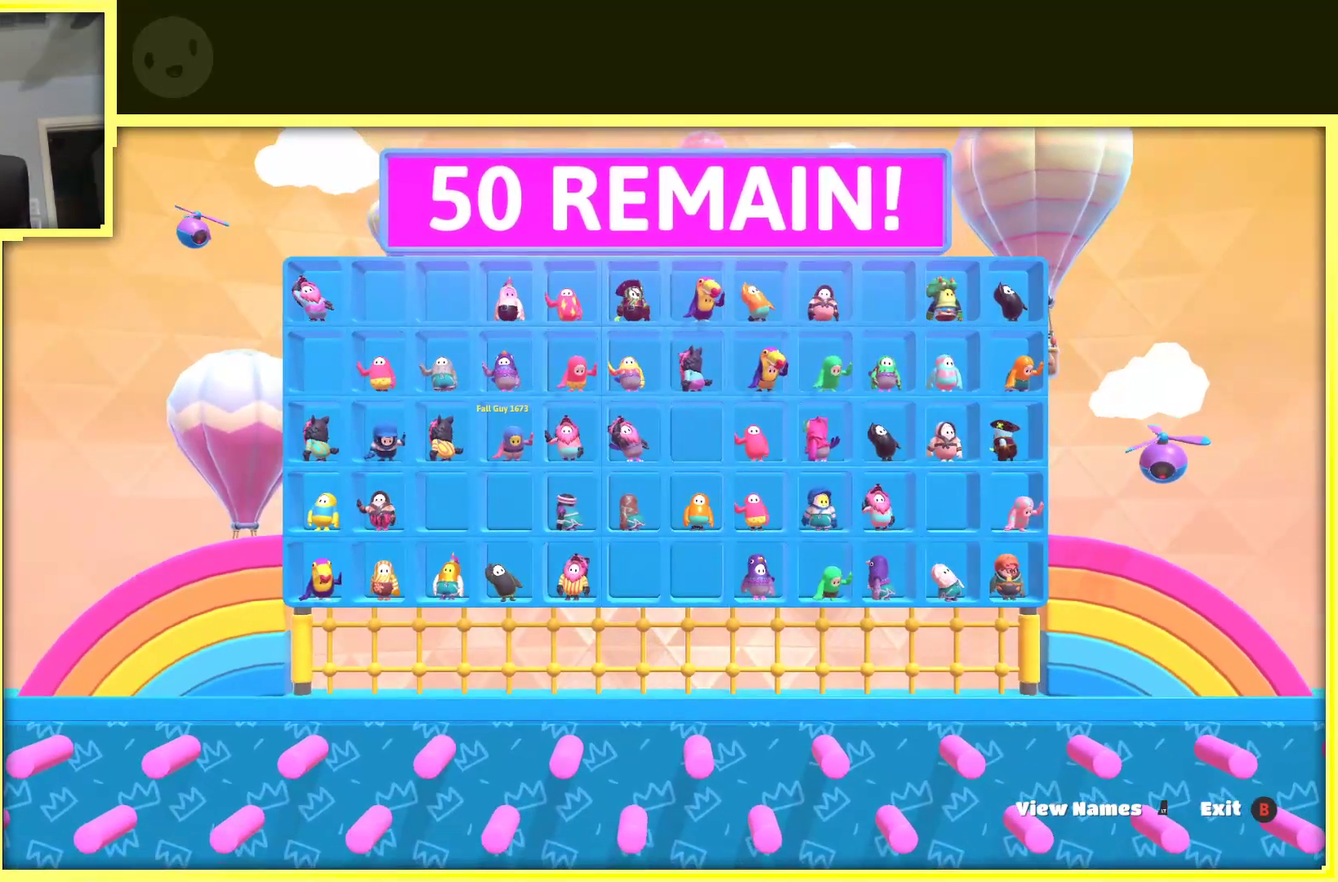
{"buttons": [], "left_stick": "center", "right_stick": "center", "events": [[117, "right_stick", "center"]]}
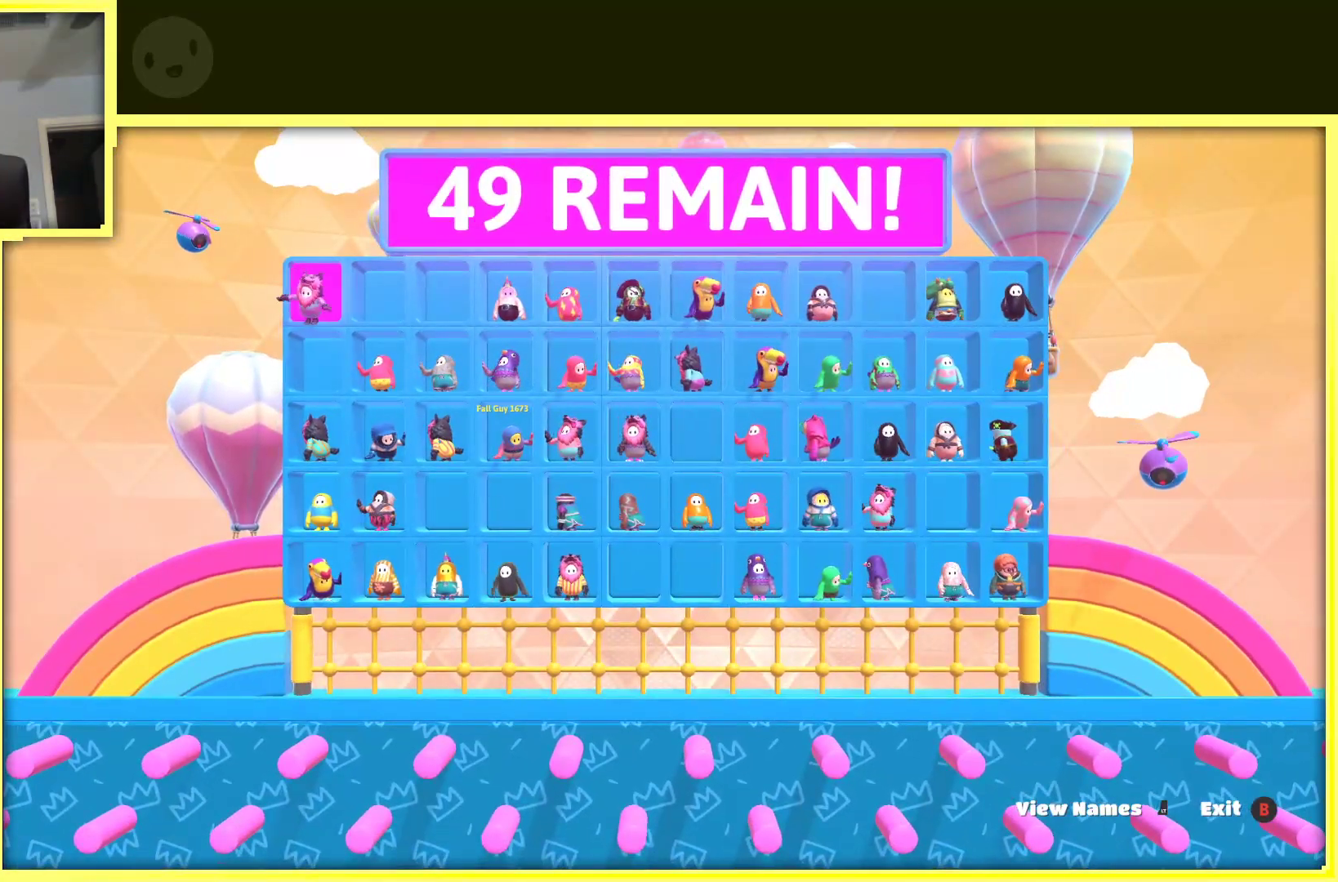
{"buttons": ["A"], "left_stick": "center", "right_stick": "center", "events": [[433, "A", "down"]]}
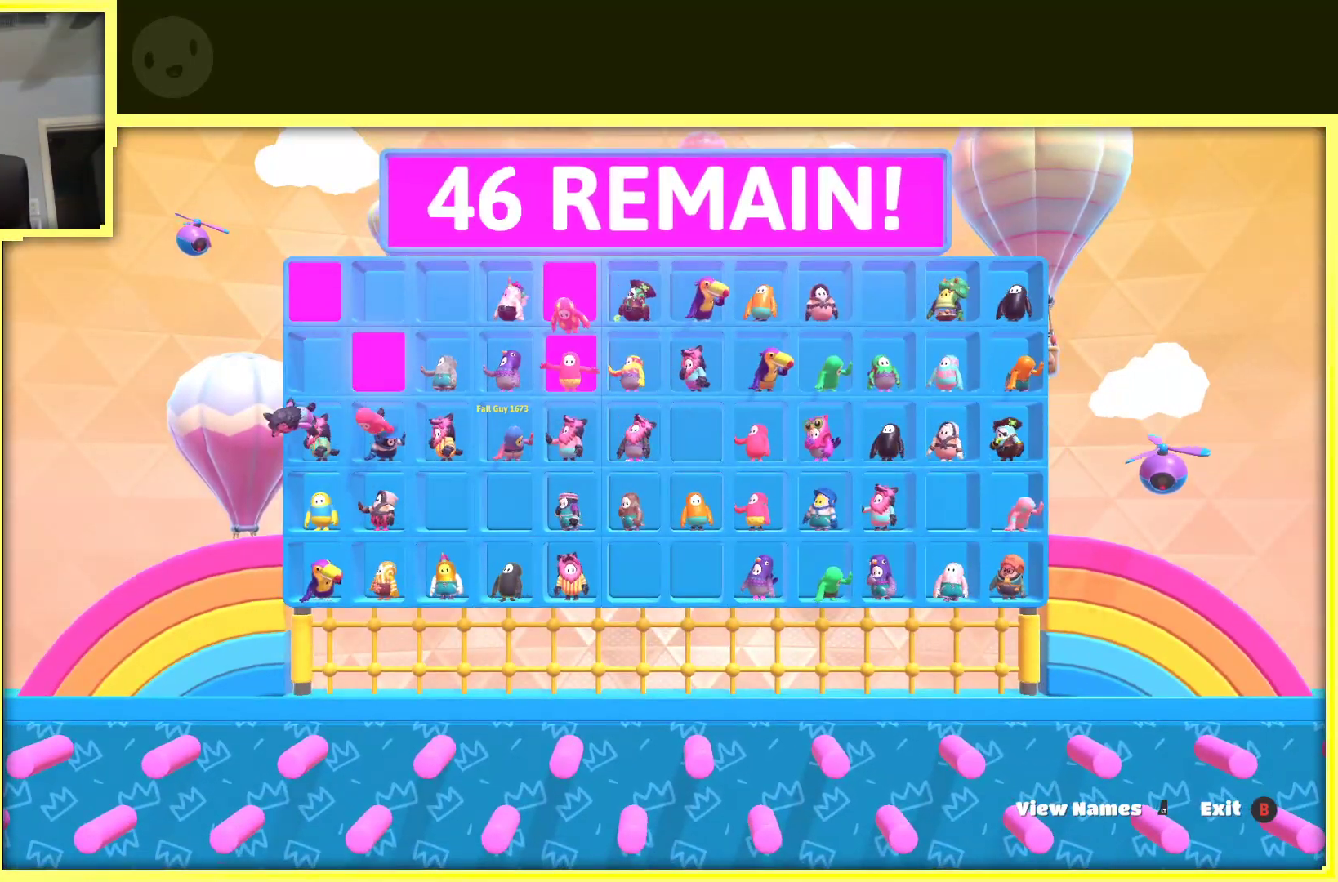
{"buttons": [], "left_stick": "center", "right_stick": "center", "events": [[167, "A", "up"], [317, "A", "down"], [467, "A", "up"]]}
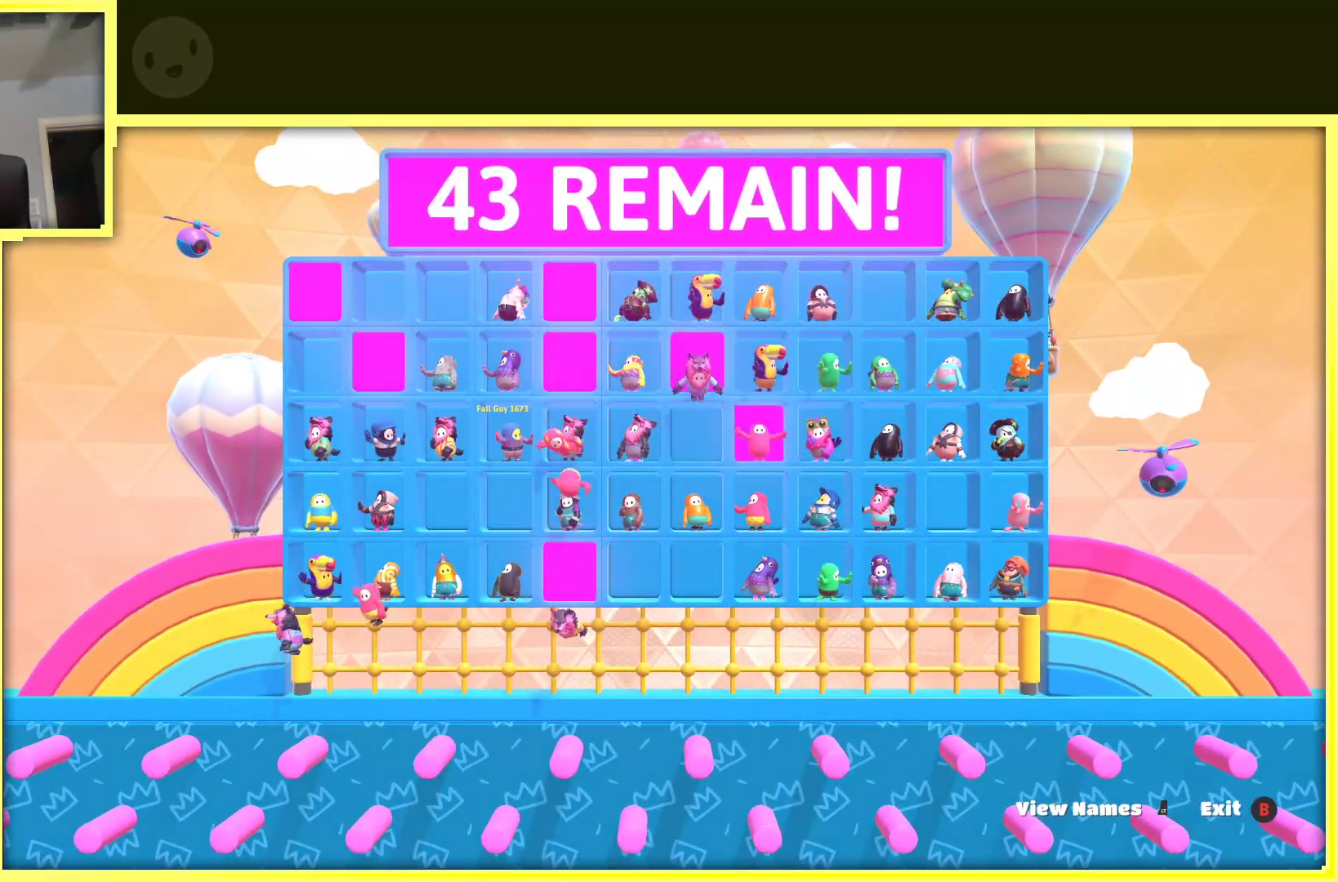
{"buttons": ["A"], "left_stick": "center", "right_stick": "center", "events": [[150, "A", "down"], [317, "A", "up"], [500, "A", "down"]]}
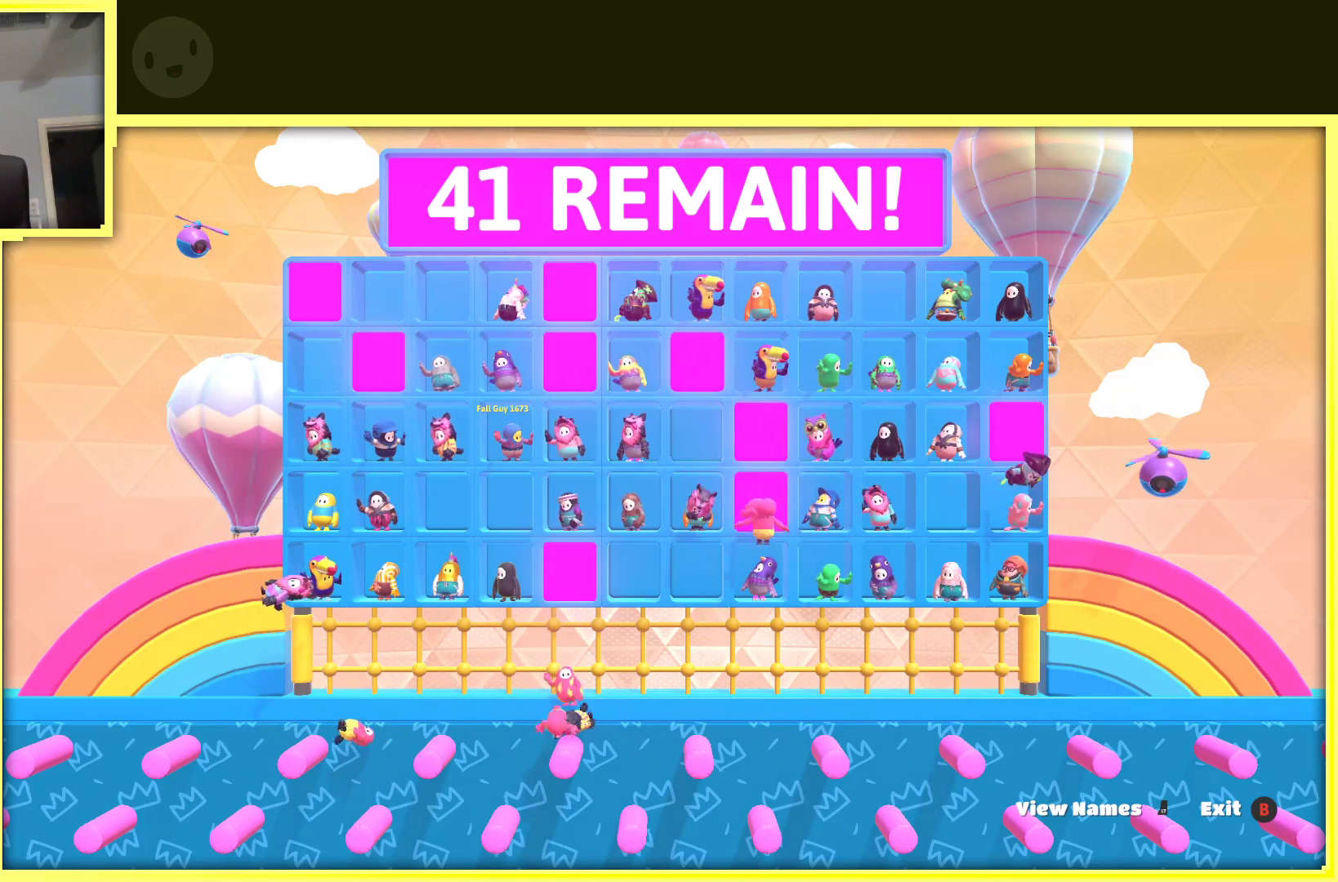
{"buttons": [], "left_stick": "center", "right_stick": "center", "events": [[450, "A", "up"]]}
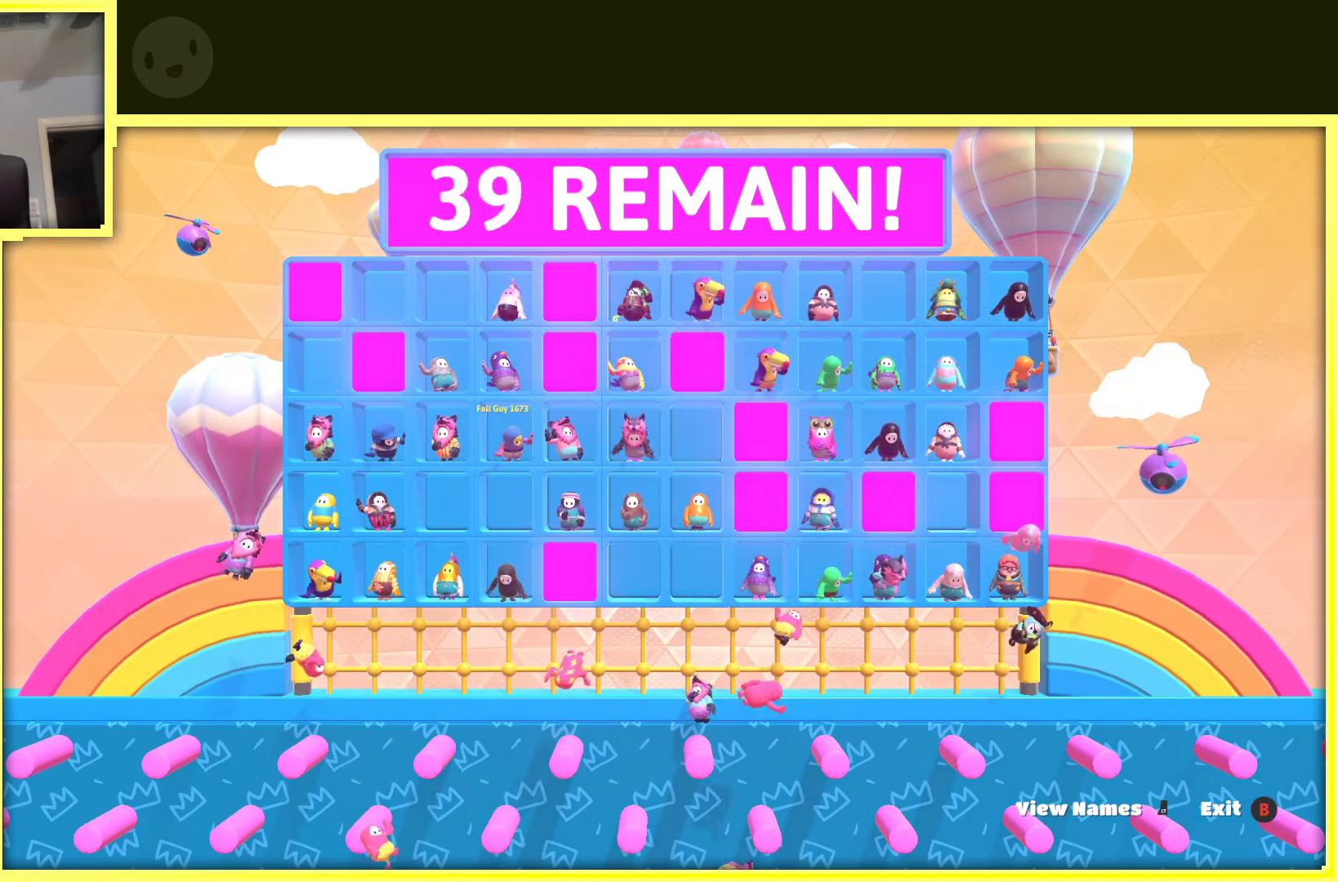
{"buttons": [], "left_stick": "center", "right_stick": "center", "events": [[233, "A", "down"], [433, "A", "up"]]}
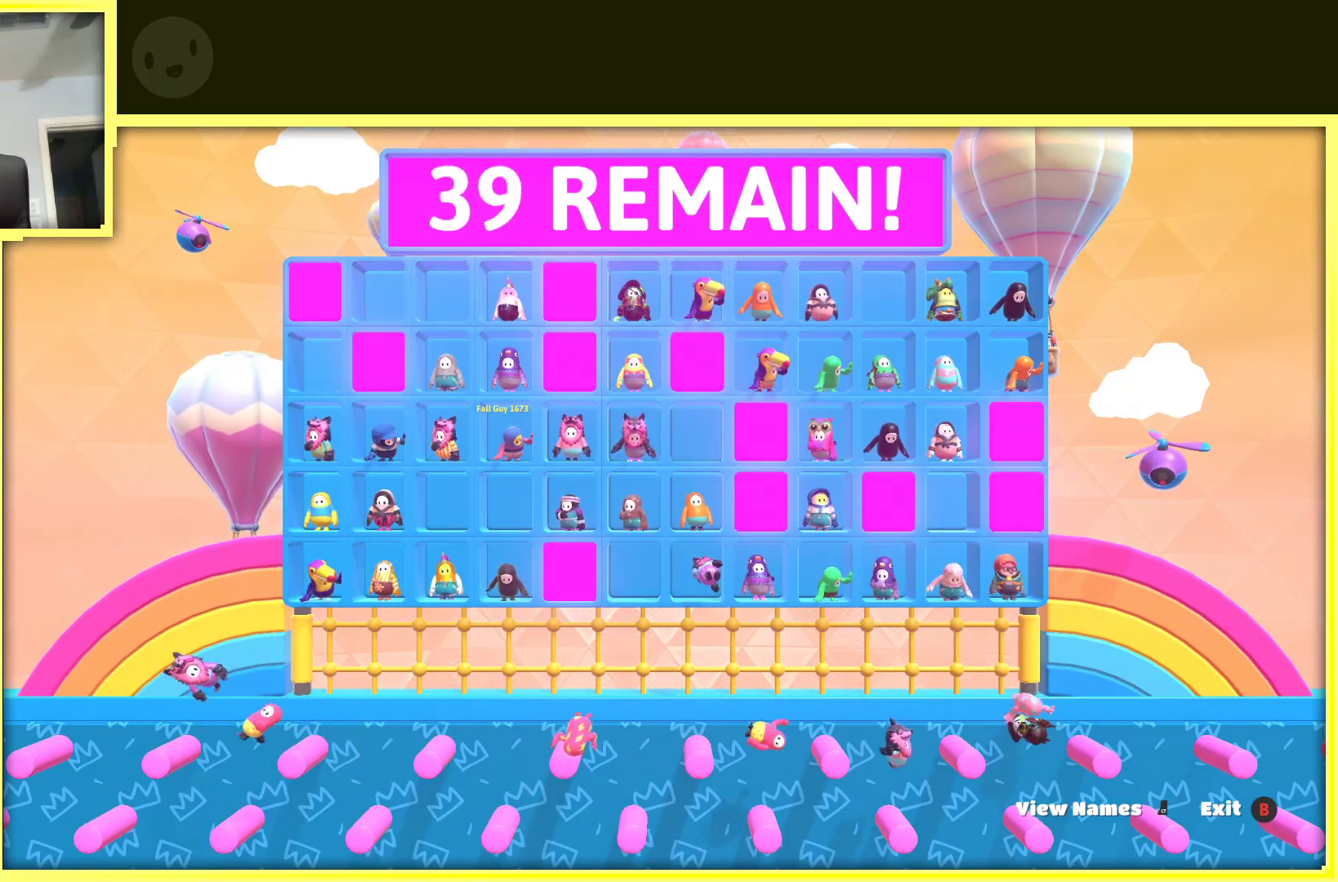
{"buttons": [], "left_stick": "center", "right_stick": "center", "events": []}
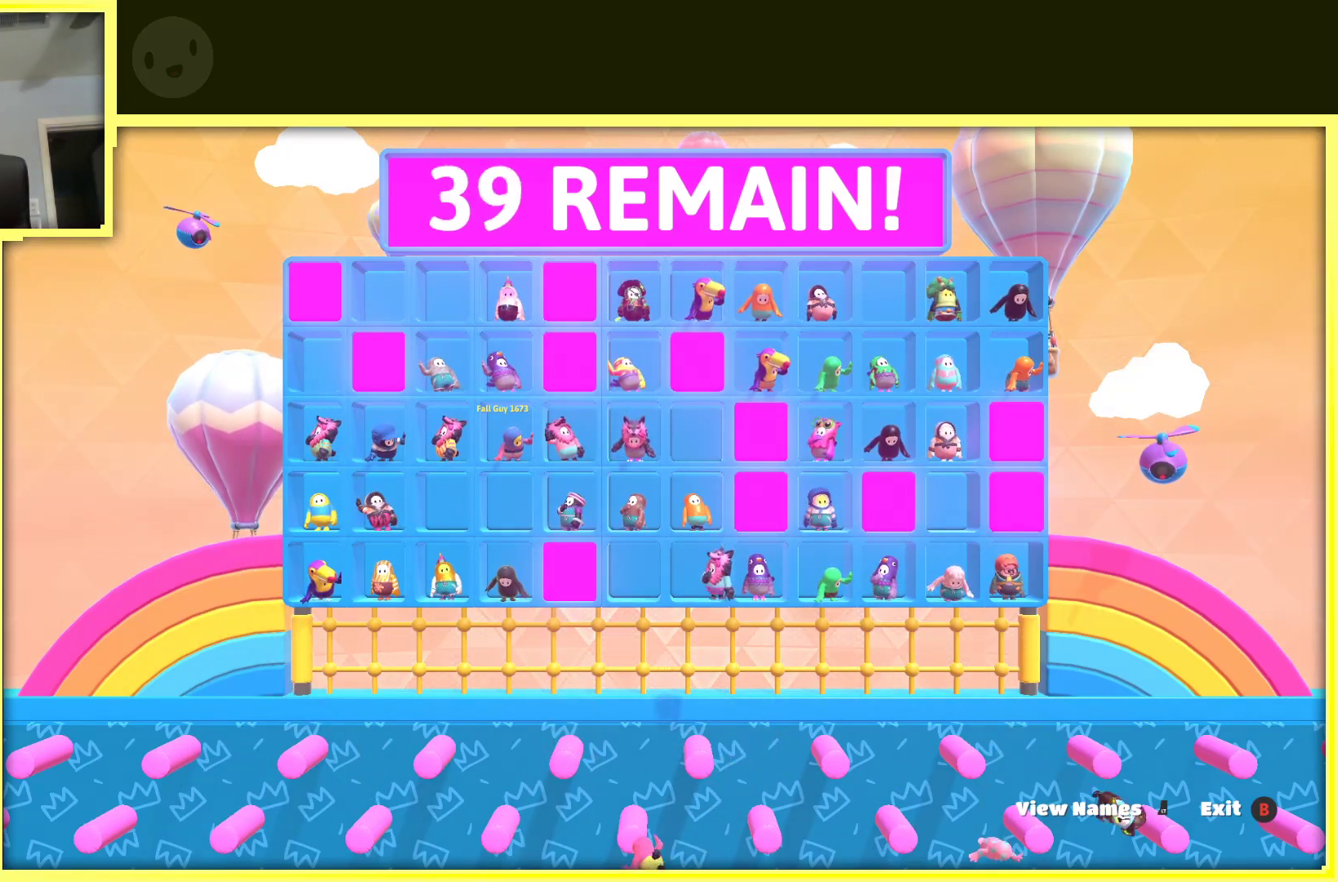
{"buttons": [], "left_stick": "center", "right_stick": "center", "events": []}
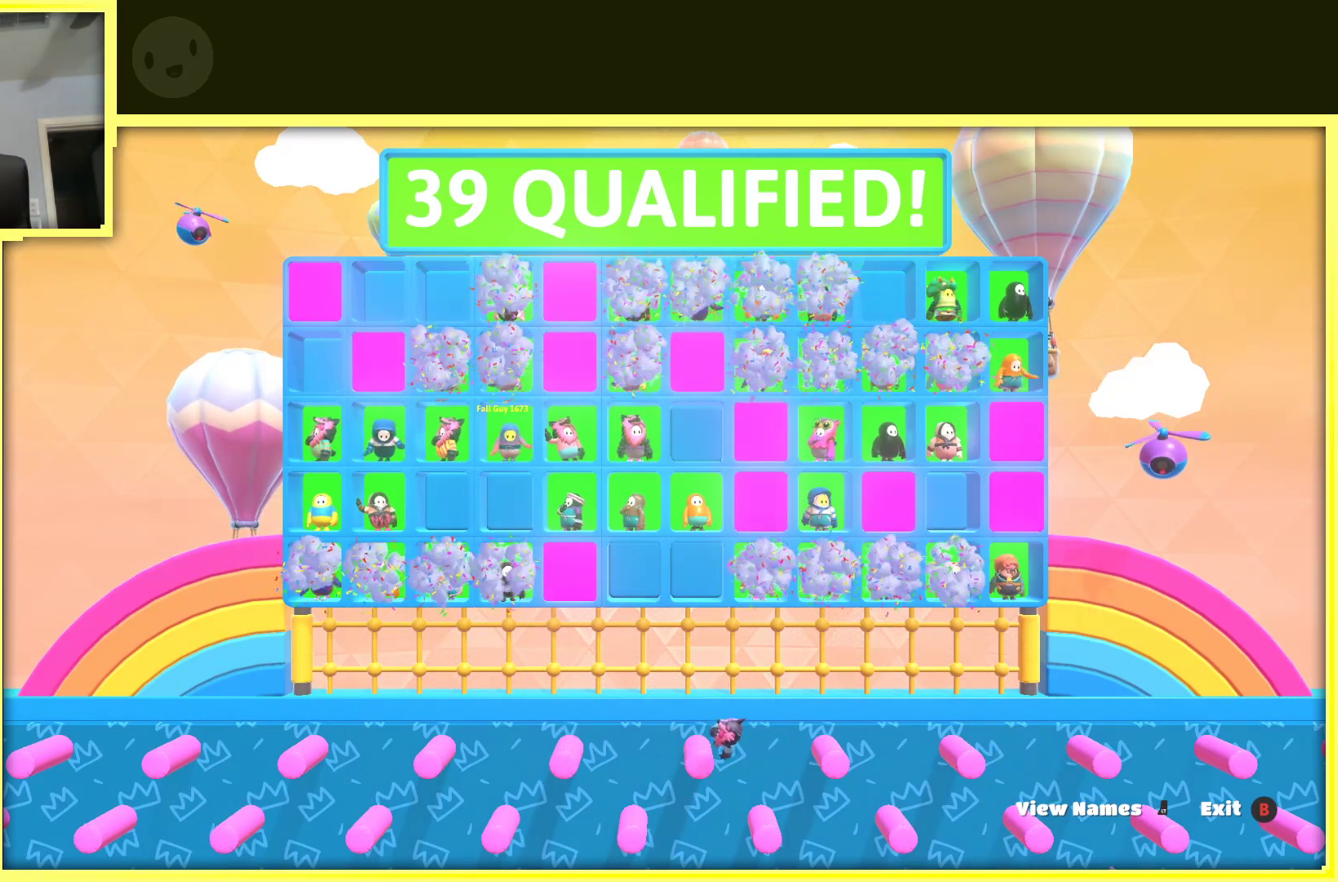
{"buttons": ["A"], "left_stick": "center", "right_stick": "center", "events": [[467, "A", "down"]]}
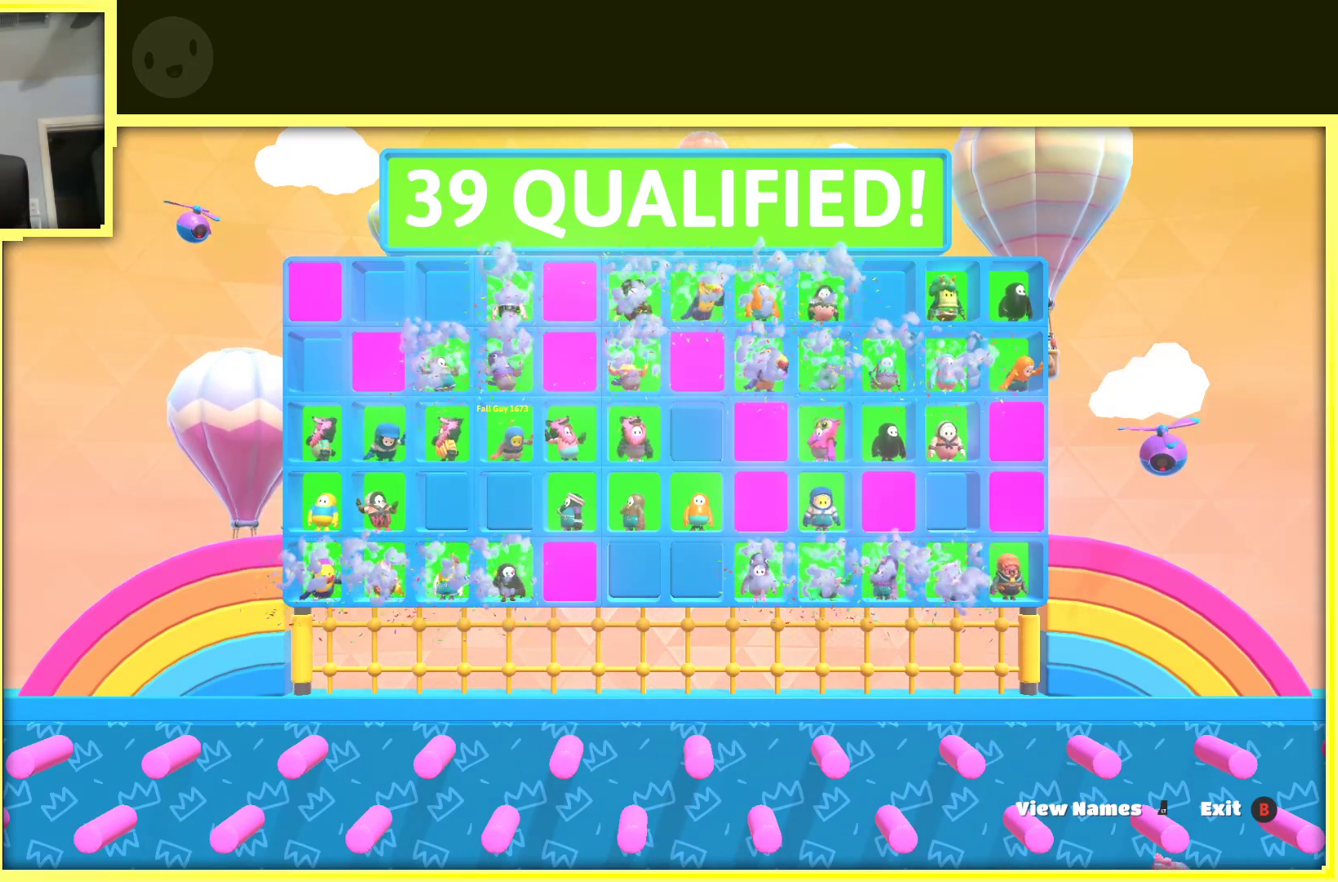
{"buttons": ["A"], "left_stick": "center", "right_stick": "center", "events": [[183, "A", "up"], [367, "A", "down"]]}
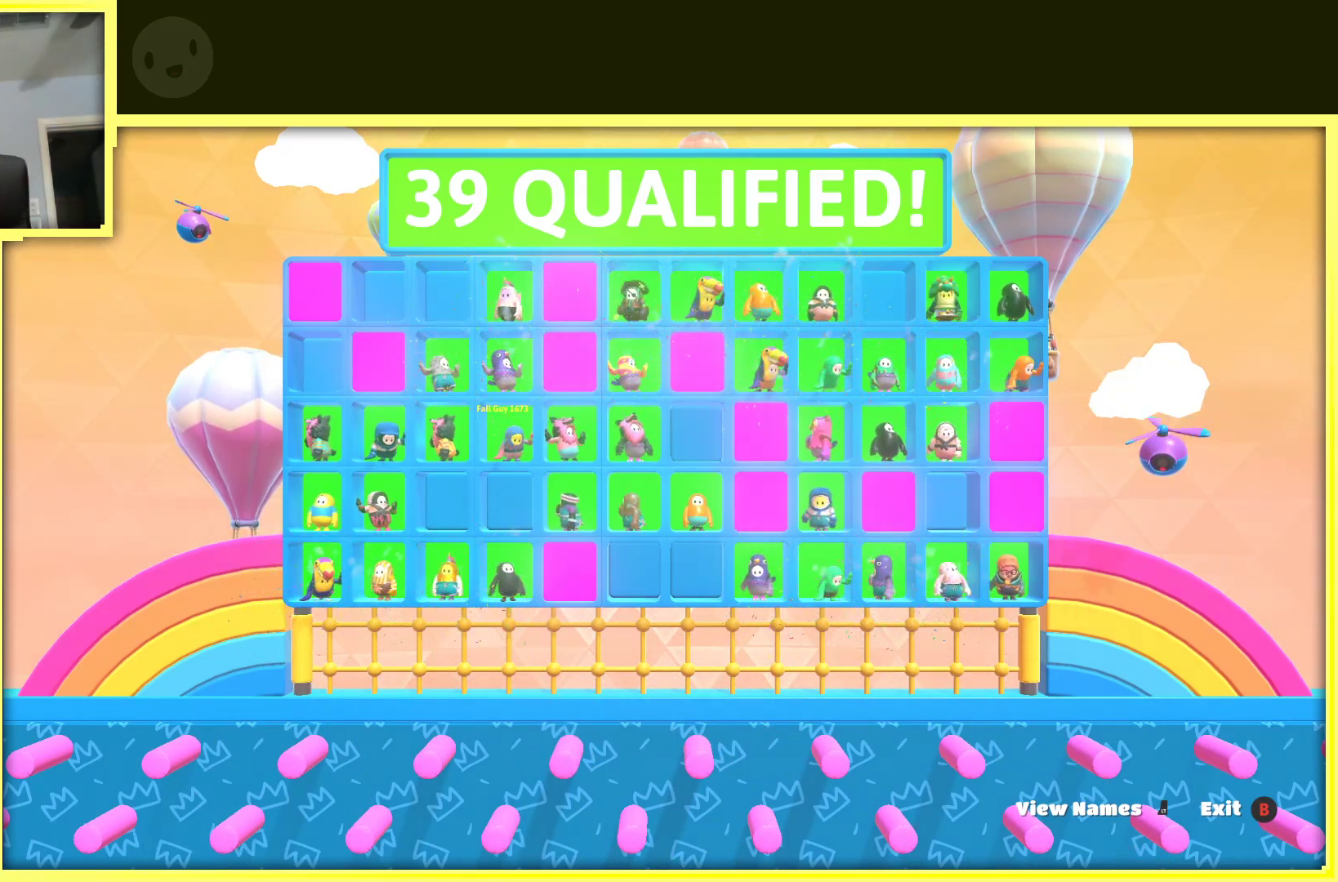
{"buttons": ["A"], "left_stick": "center", "right_stick": "center", "events": [[50, "A", "up"], [200, "A", "down"], [350, "A", "up"], [500, "A", "down"]]}
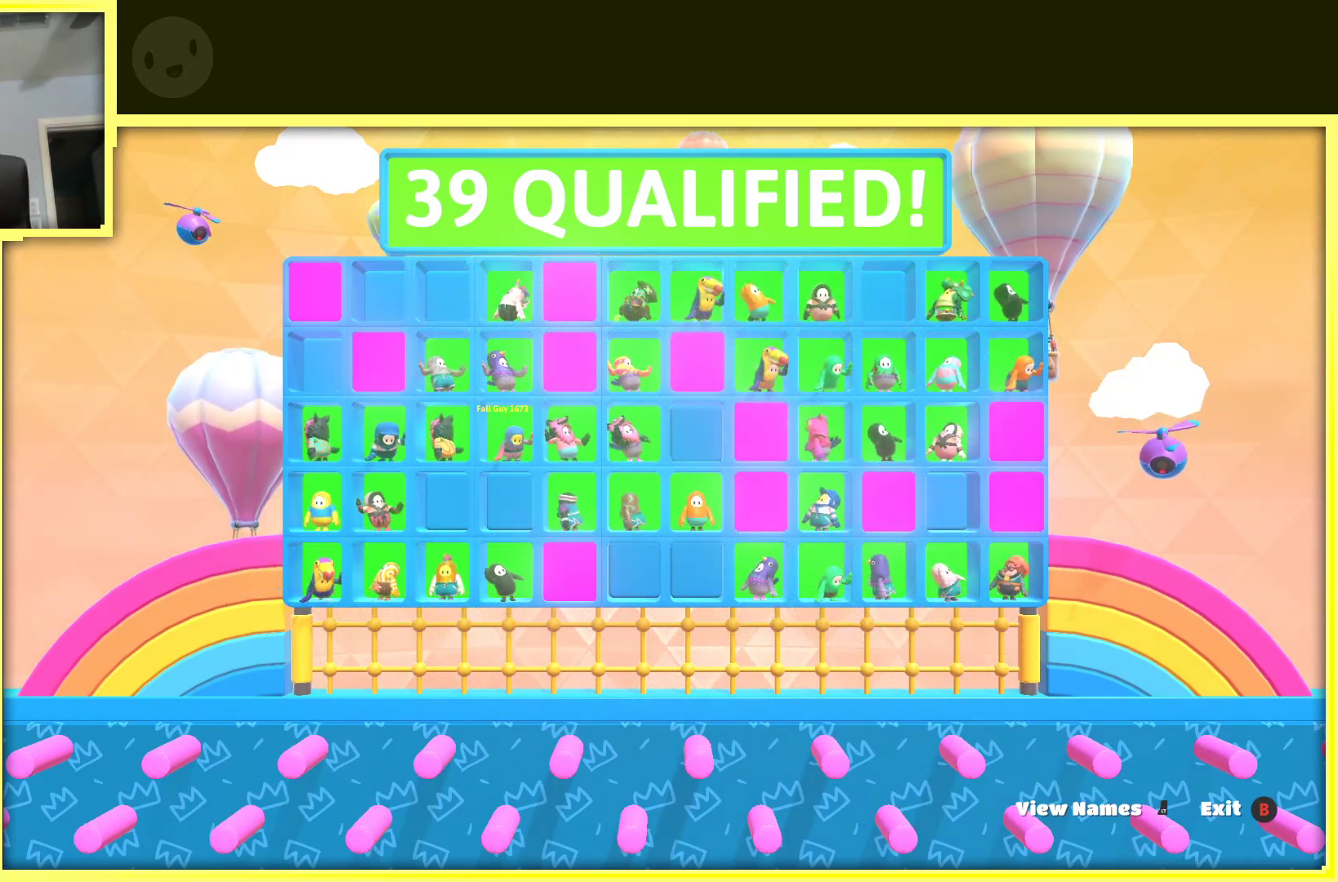
{"buttons": ["A"], "left_stick": "center", "right_stick": "center", "events": [[167, "A", "up"], [333, "A", "down"]]}
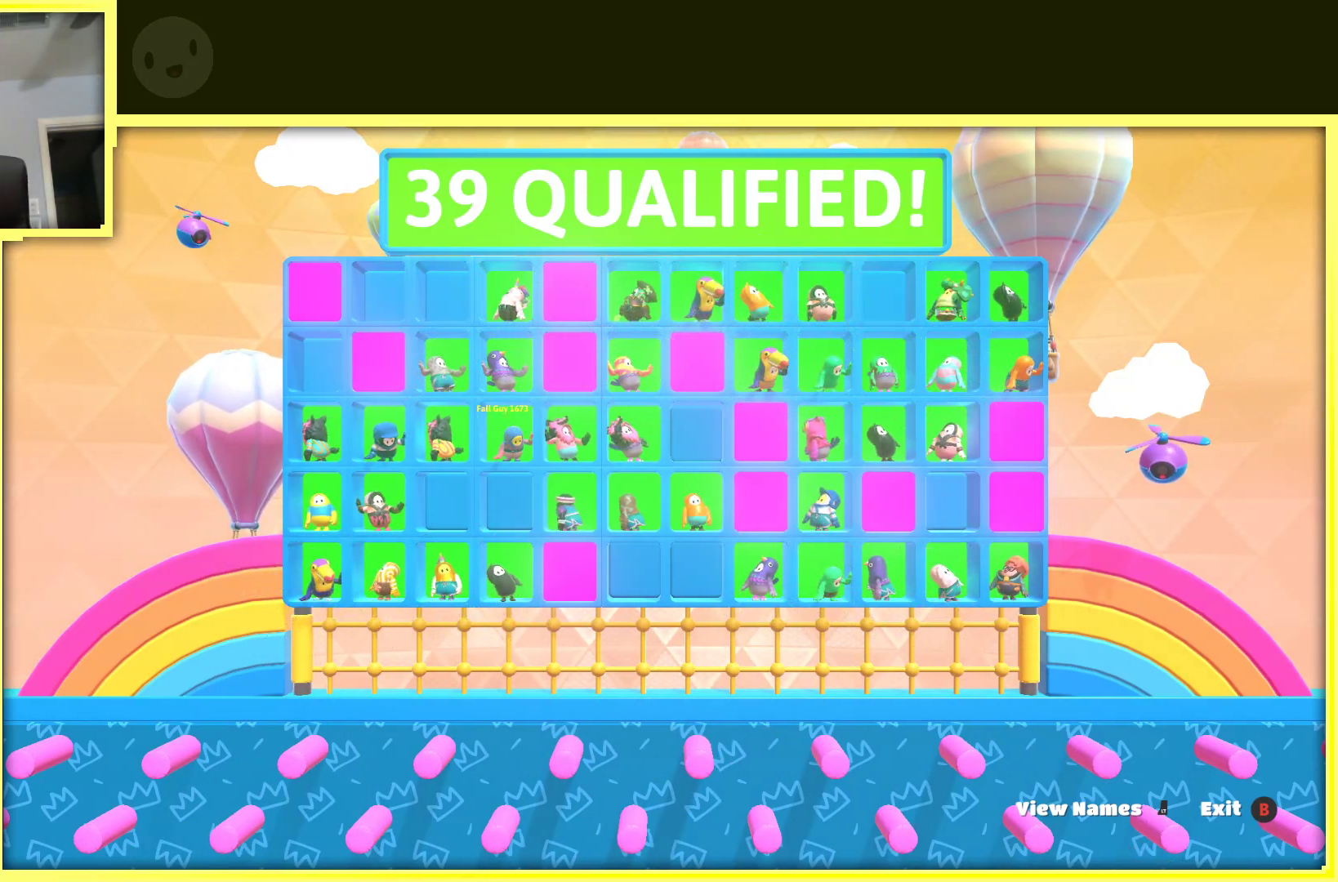
{"buttons": [], "left_stick": "center", "right_stick": "center", "events": [[33, "A", "up"], [233, "A", "down"], [400, "A", "up"]]}
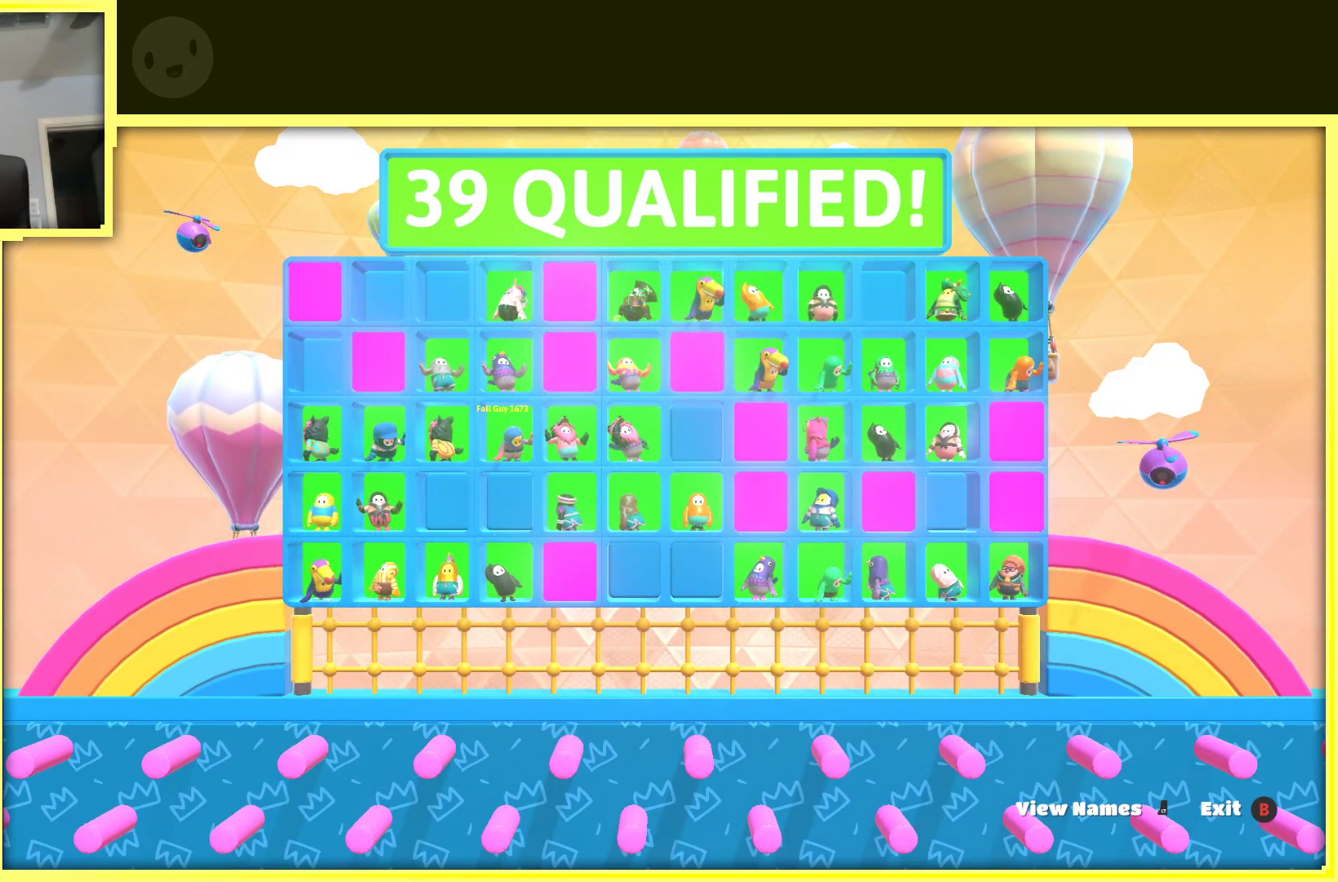
{"buttons": ["A"], "left_stick": "center", "right_stick": "center", "events": [[67, "A", "down"], [250, "A", "up"], [400, "A", "down"]]}
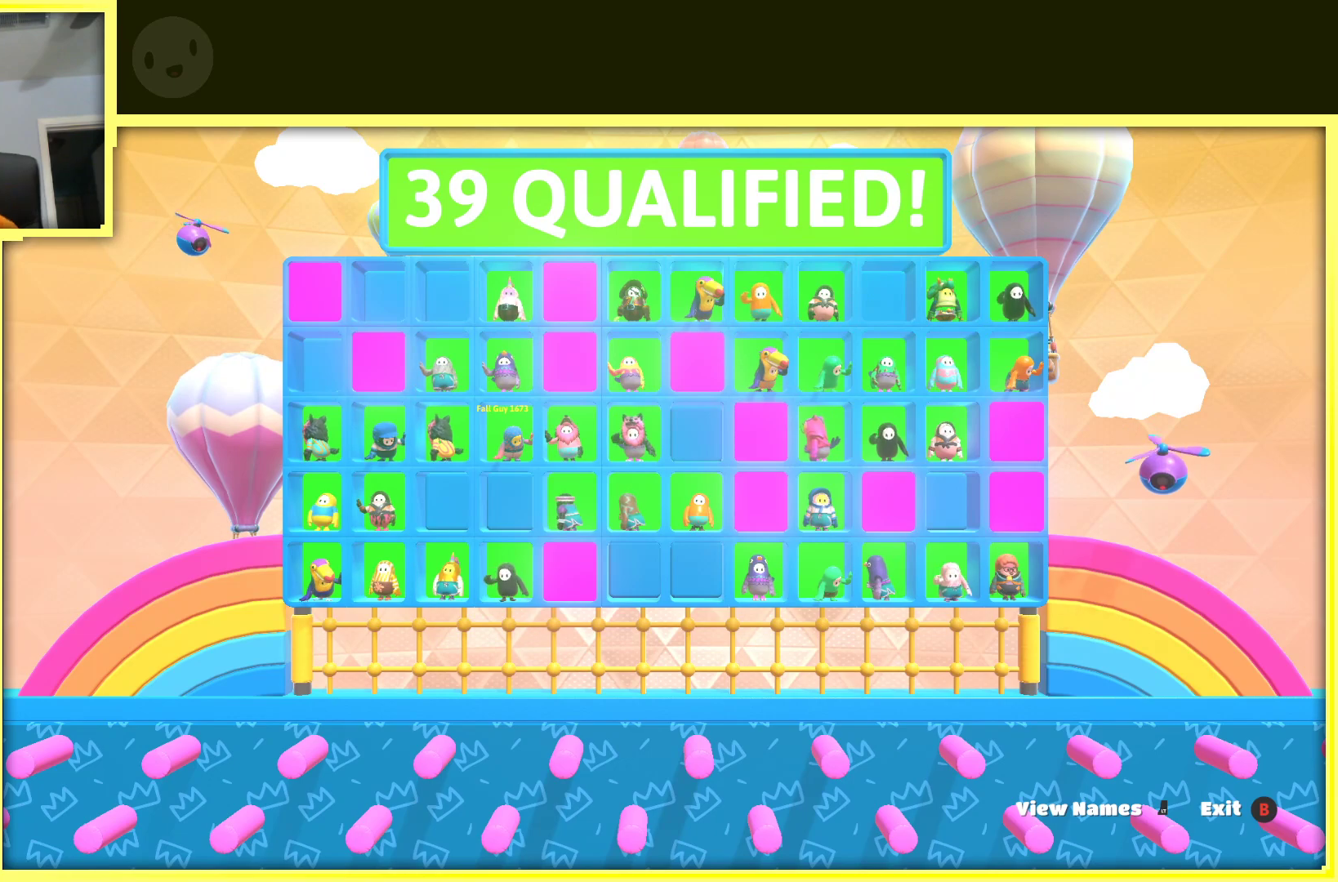
{"buttons": [], "left_stick": "center", "right_stick": "center", "events": [[83, "A", "up"], [233, "A", "down"], [417, "A", "up"]]}
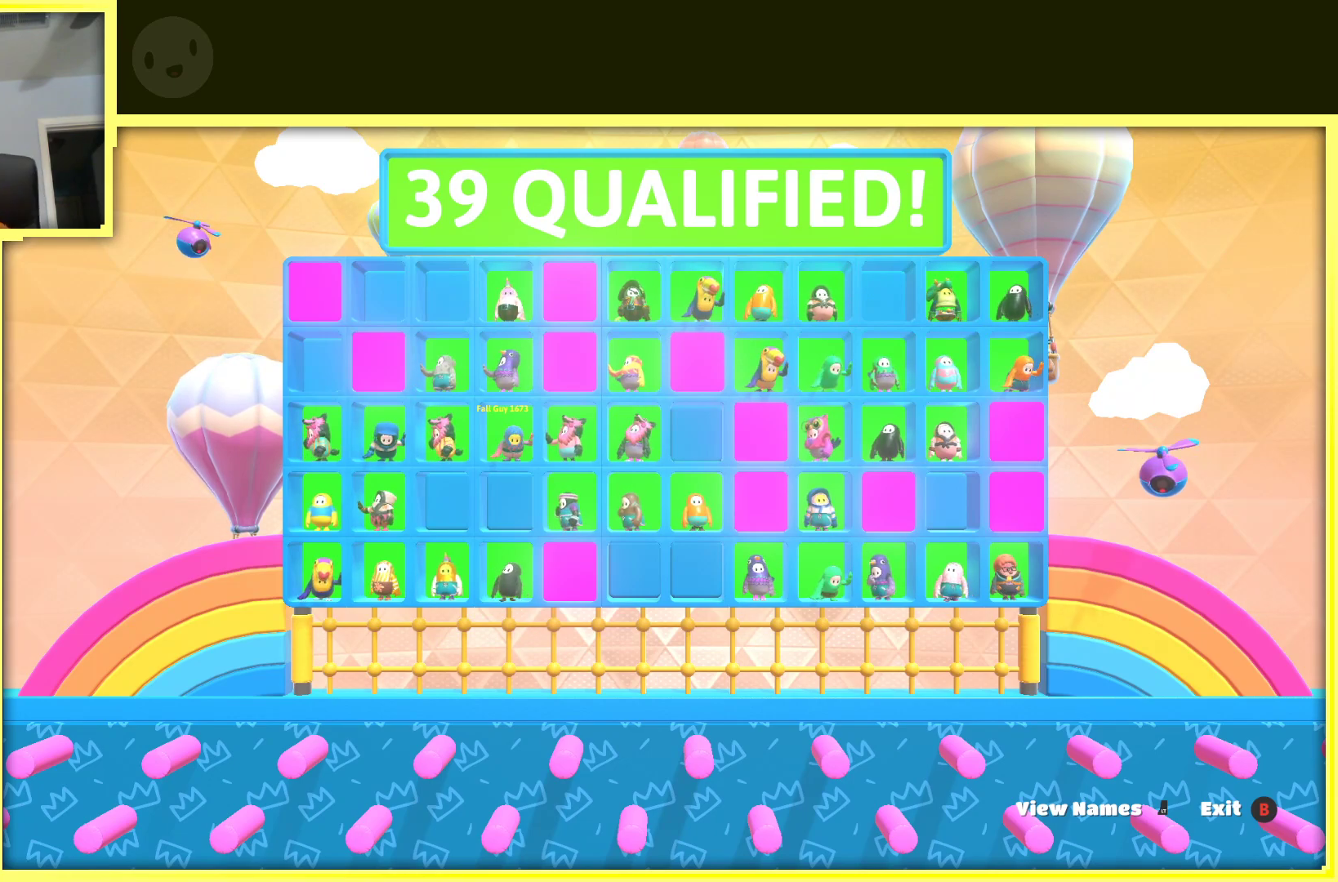
{"buttons": ["A"], "left_stick": "center", "right_stick": "center", "events": [[133, "A", "down"], [350, "A", "up"], [433, "A", "down"]]}
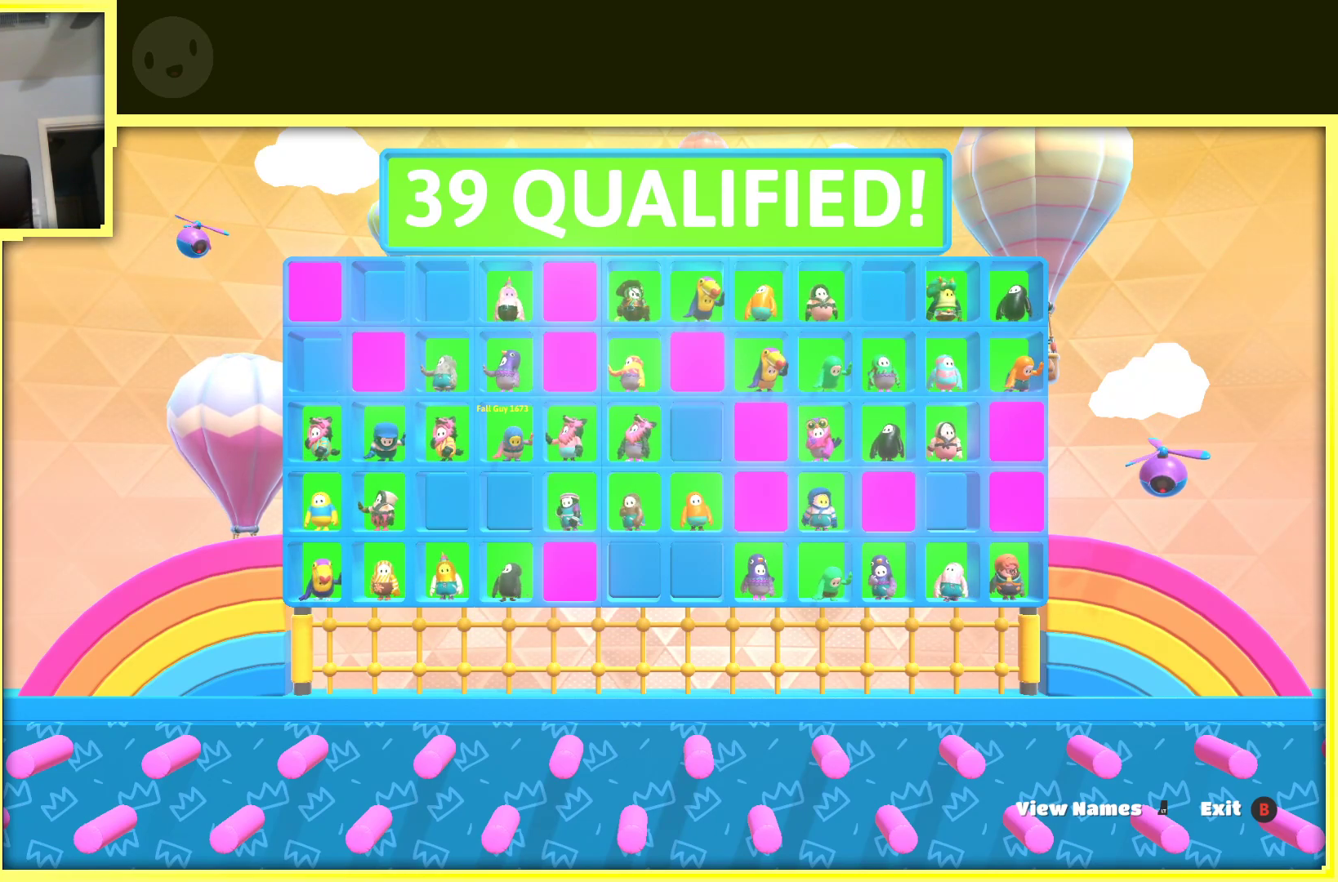
{"buttons": [], "left_stick": "center", "right_stick": "center", "events": [[50, "A", "up"], [217, "A", "down"], [383, "A", "up"]]}
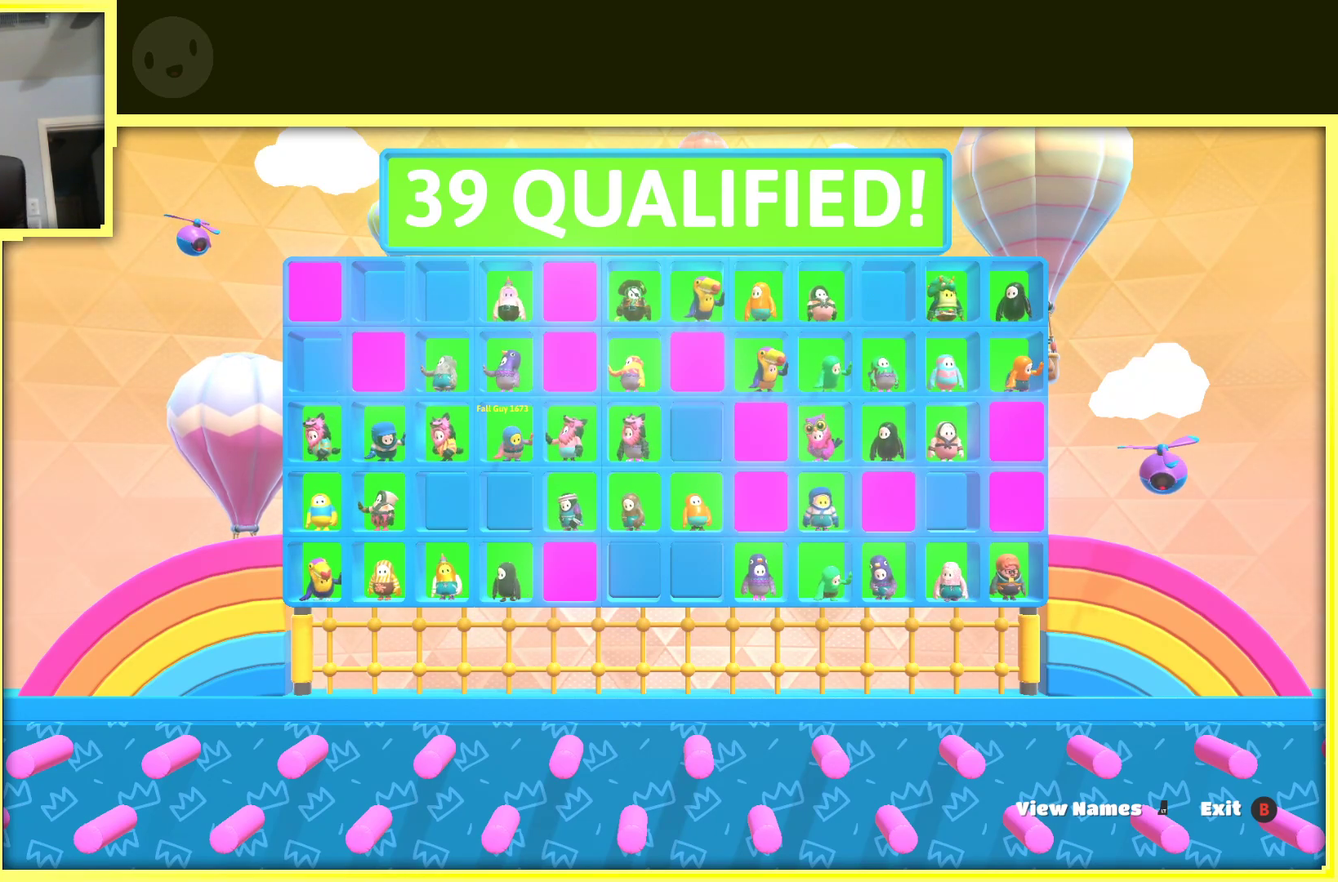
{"buttons": ["A"], "left_stick": "center", "right_stick": "center", "events": [[33, "A", "down"], [200, "A", "up"], [350, "A", "down"]]}
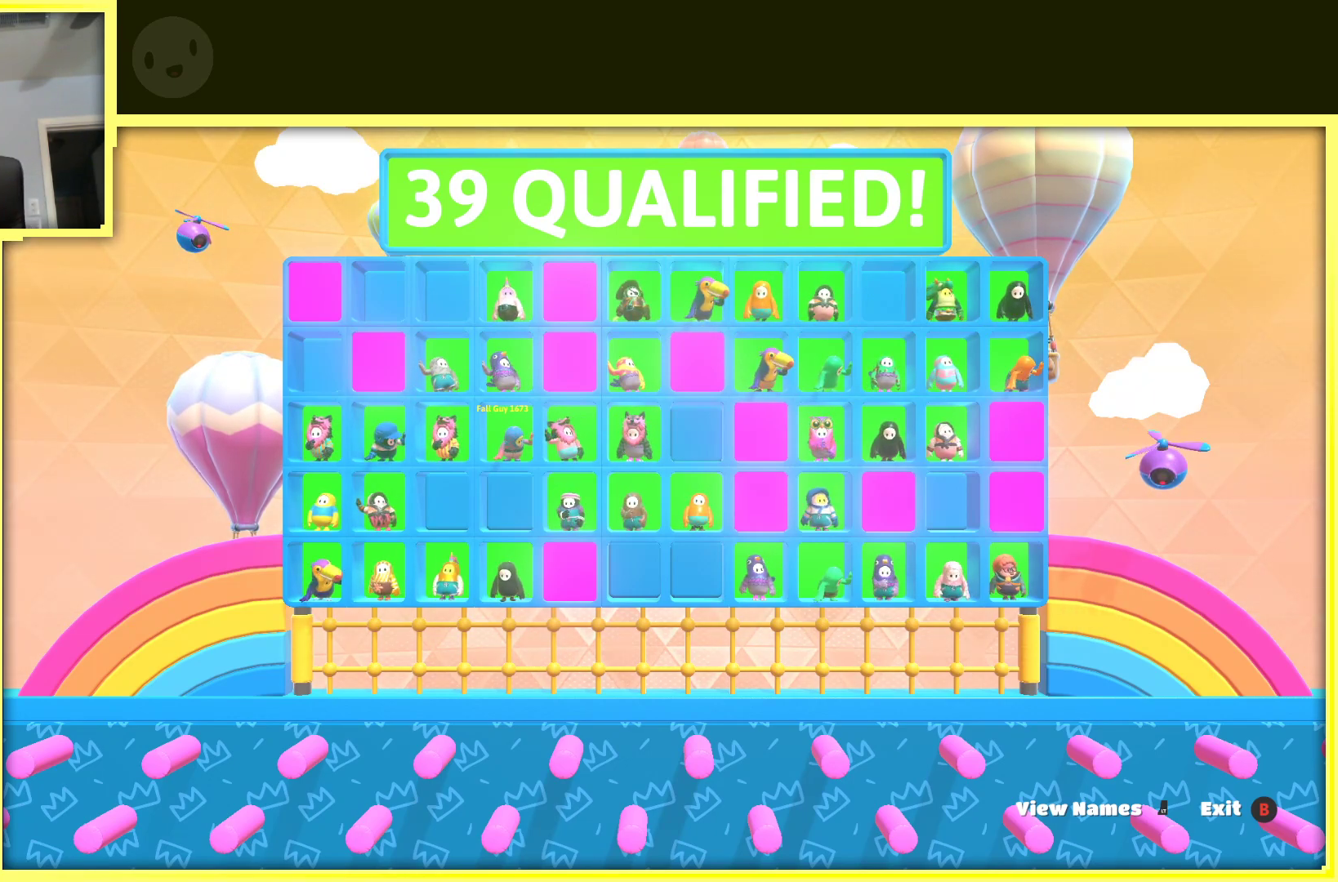
{"buttons": ["A"], "left_stick": "center", "right_stick": "center", "events": [[17, "A", "up"], [150, "A", "down"], [300, "A", "up"], [433, "A", "down"]]}
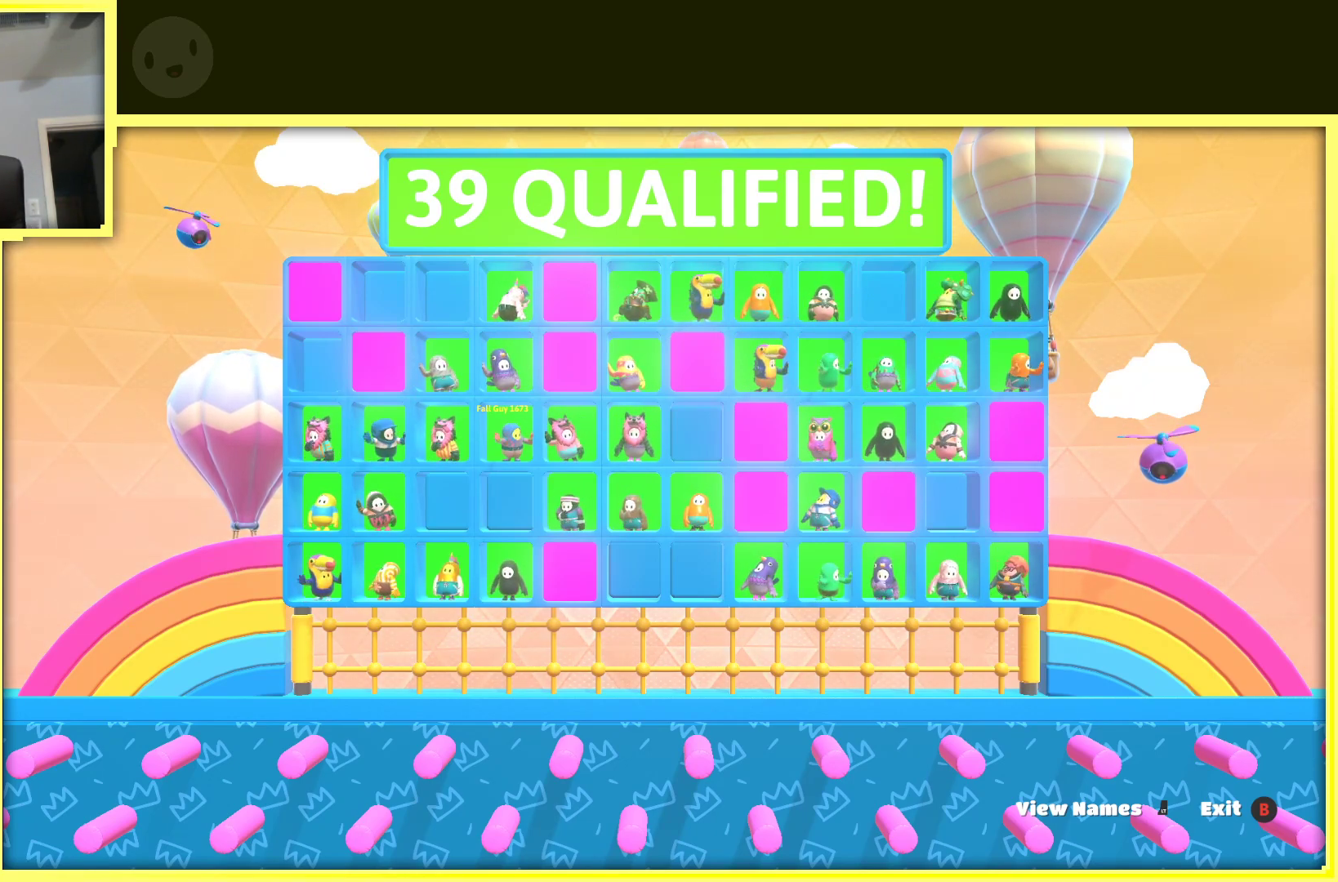
{"buttons": [], "left_stick": "center", "right_stick": "center", "events": [[67, "A", "up"], [283, "A", "down"], [450, "A", "up"]]}
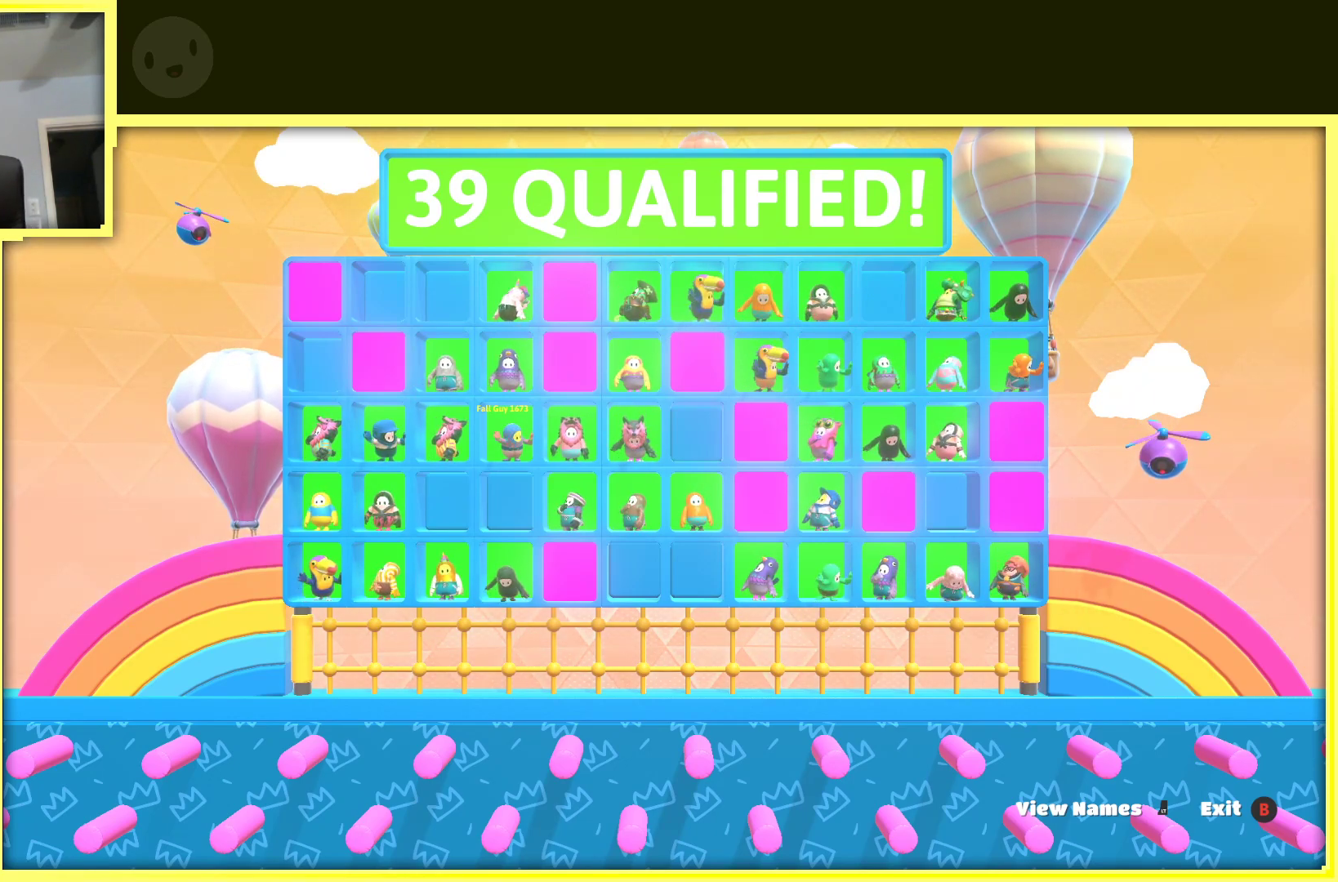
{"buttons": ["A"], "left_stick": "center", "right_stick": "center", "events": [[133, "A", "down"], [300, "A", "up"], [500, "A", "down"]]}
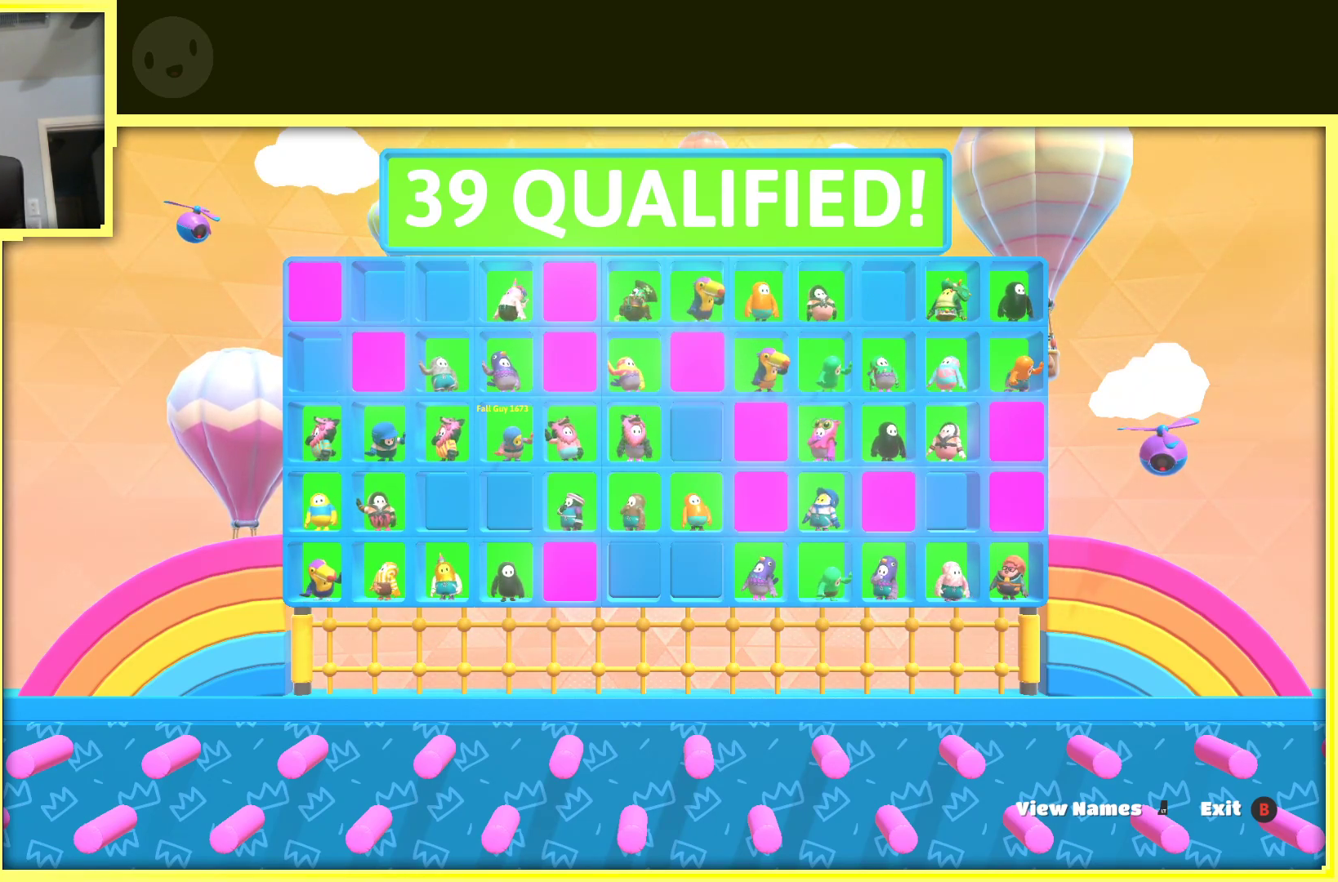
{"buttons": ["A"], "left_stick": "center", "right_stick": "center", "events": [[217, "A", "up"], [417, "A", "down"]]}
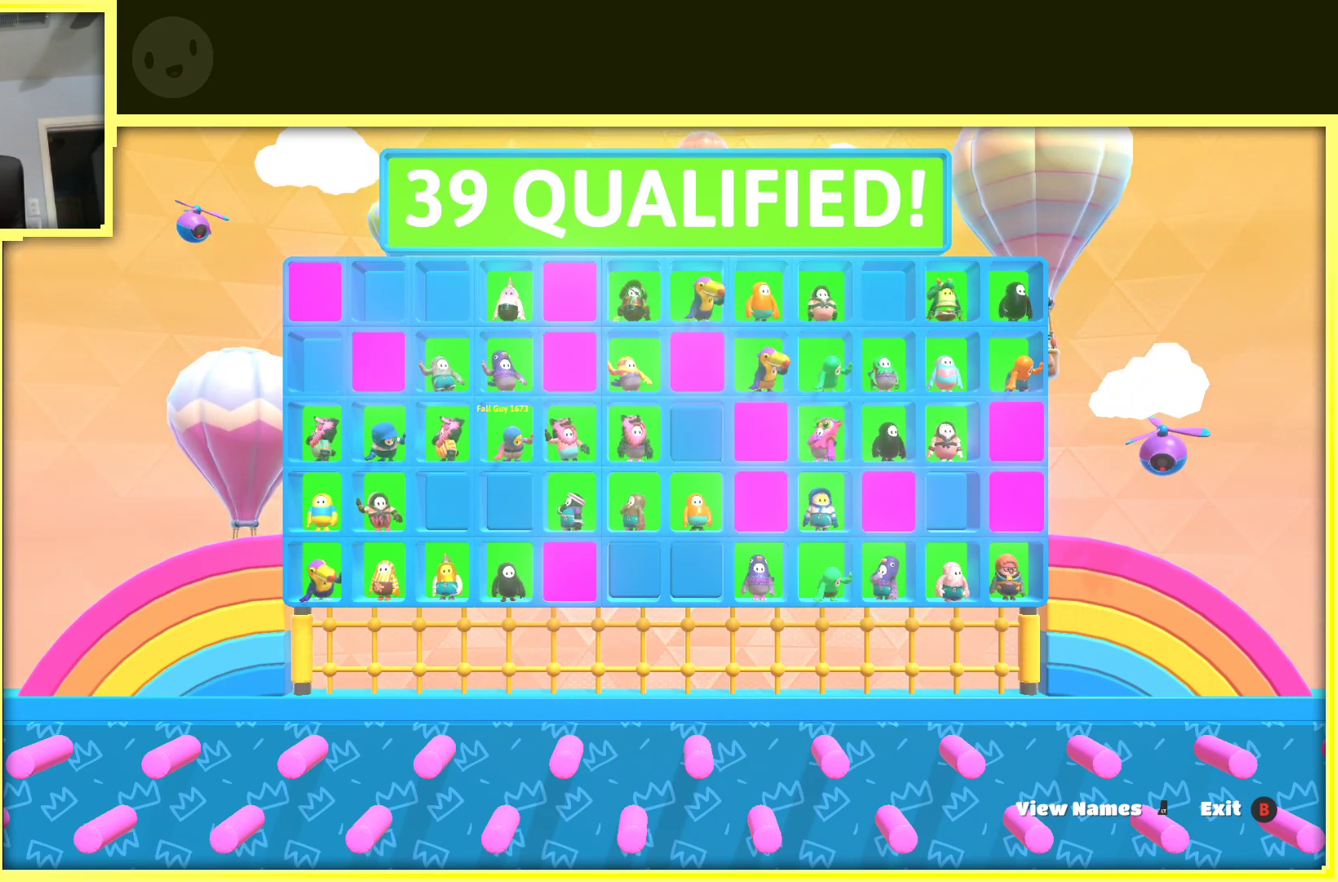
{"buttons": ["A"], "left_stick": "center", "right_stick": "center", "events": [[83, "A", "up"], [350, "A", "down"]]}
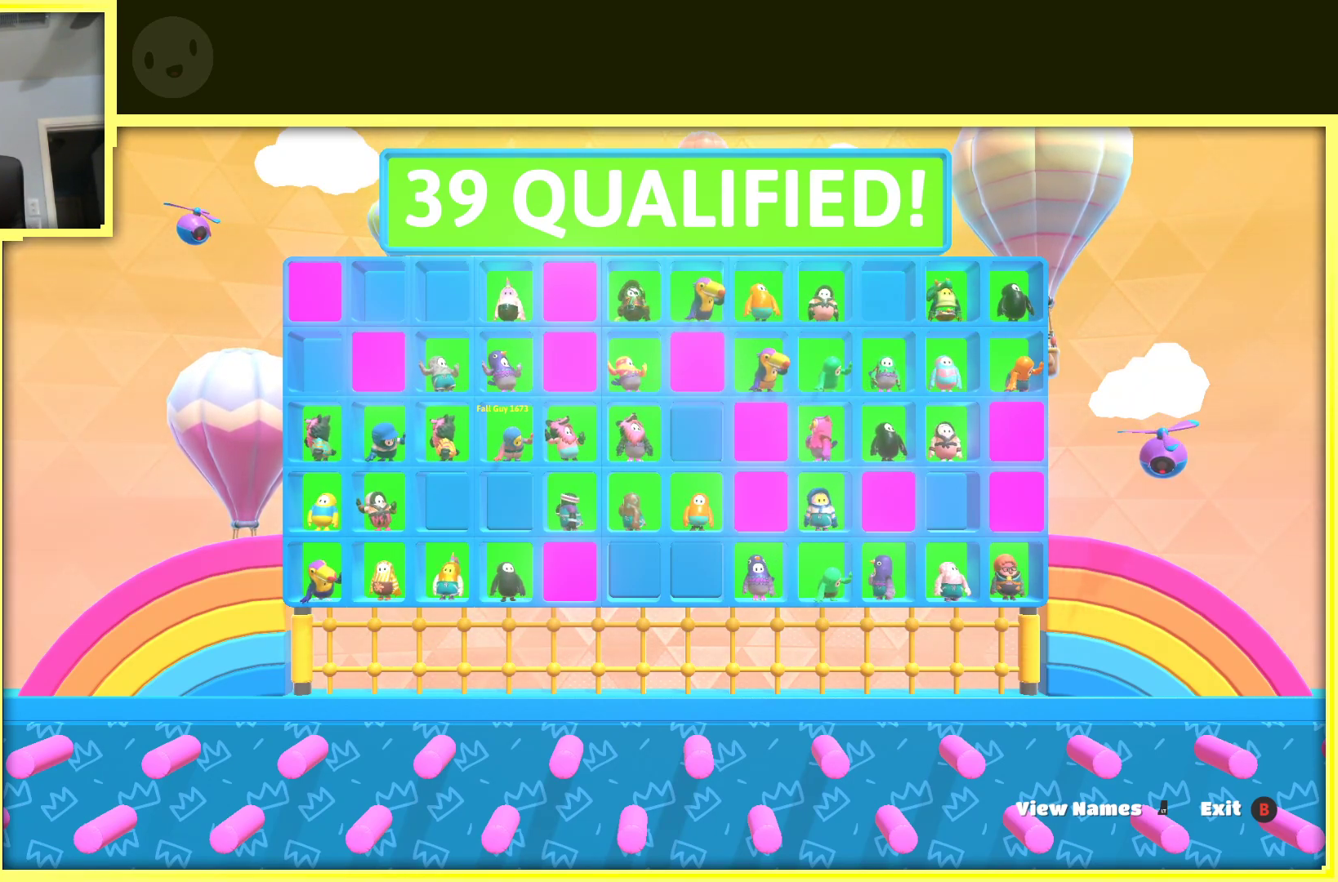
{"buttons": [], "left_stick": "center", "right_stick": "center", "events": [[83, "A", "up"], [250, "A", "down"], [400, "A", "up"]]}
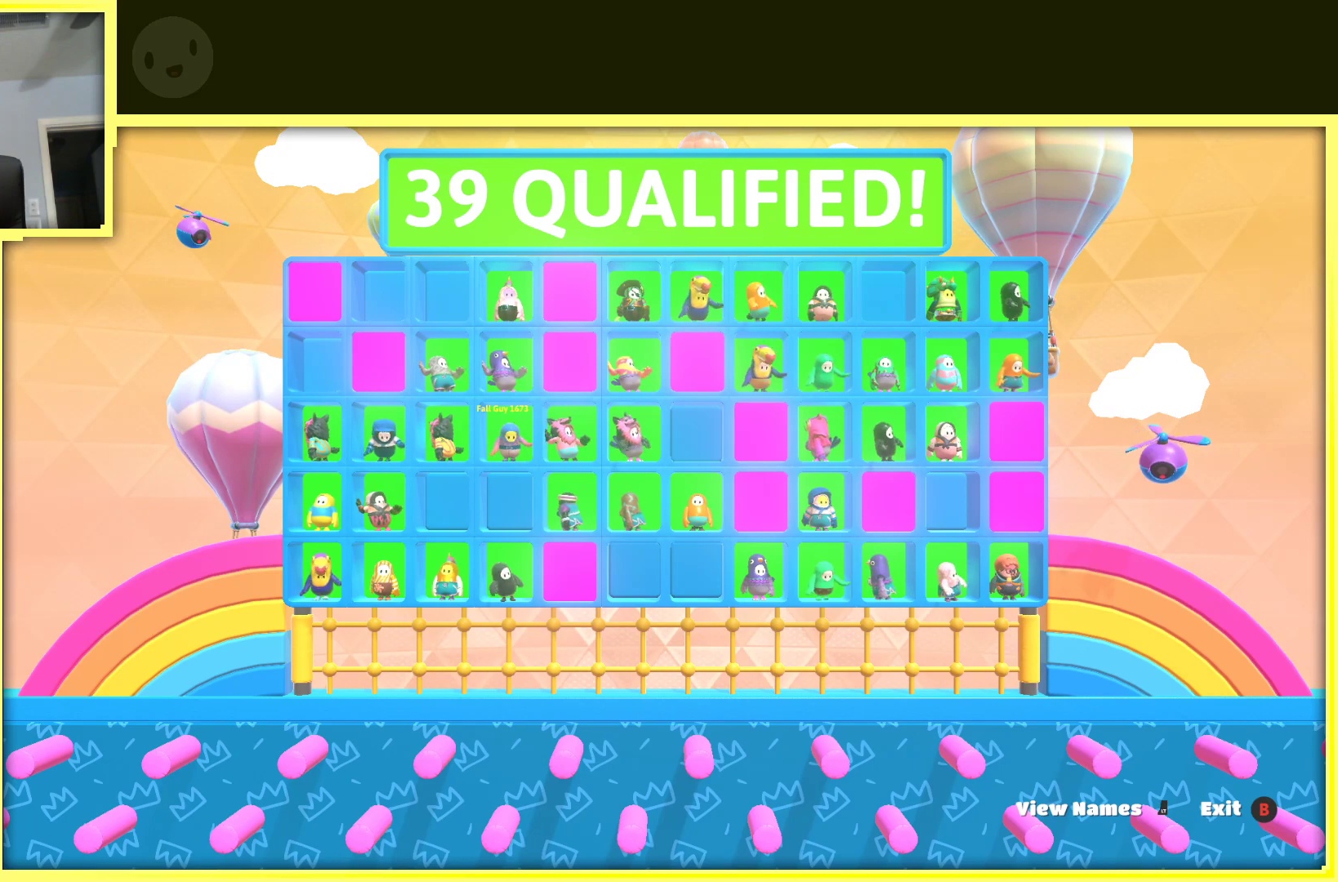
{"buttons": [], "left_stick": "center", "right_stick": "center", "events": [[133, "A", "down"], [350, "A", "up"]]}